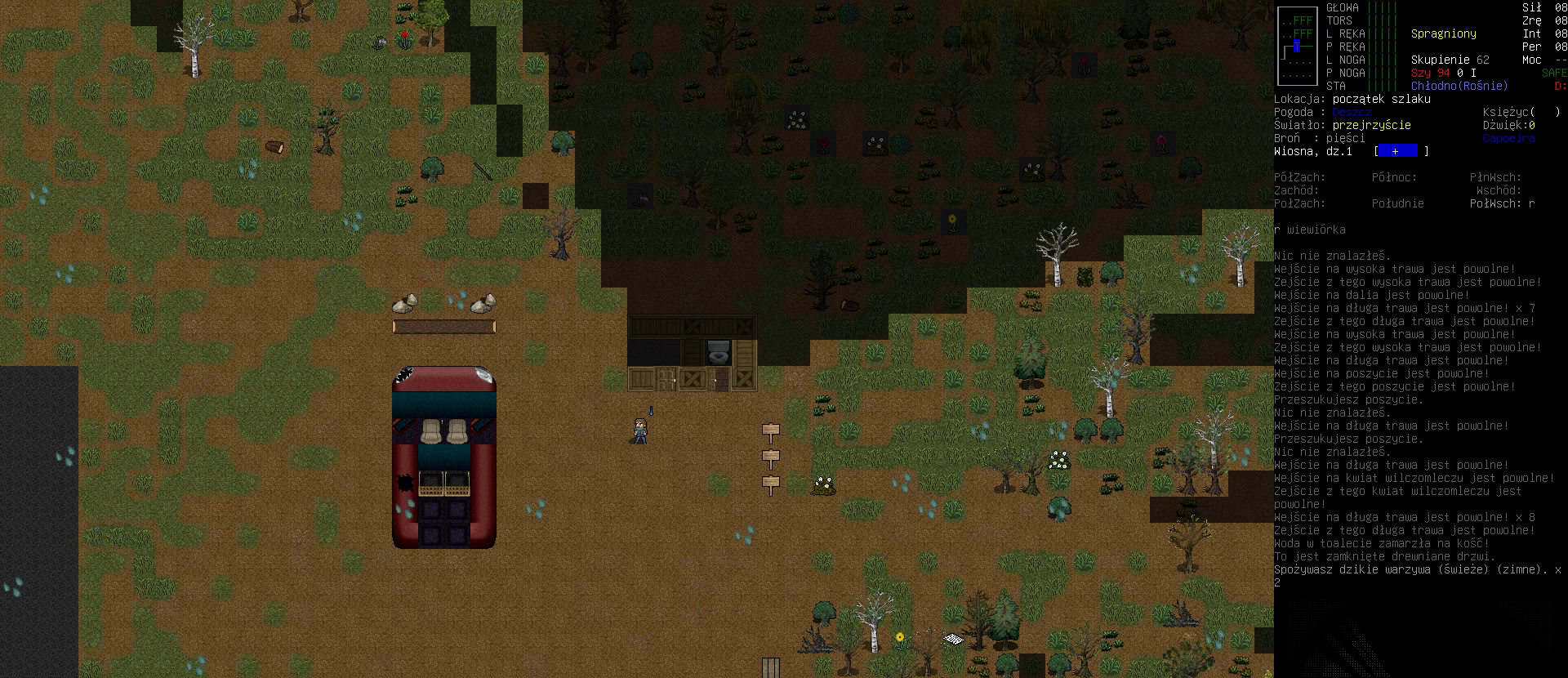
Gameplay with keyboard; each line is a JSON object with the keys held at the frame after it. "events" lists presses ("down") and releases ("up") of ".", "/", "0", "1", "2", "3", "4", "5", "6", "7", "8", "9", "a", "alt_l", "alt_r", "b", "backslash", "backspace", "c", "caps_lock", "comma", "ctrl_l", "ctrl_r", "d", "down", "e", "equals", "escape", "f", "f1", "f10", "f11", "f12", "f2", "f3", "f4", "f5", "f6", "f7", "f8", "f9", "g", "h", "i", "j", "k", "l", "lbracket", "left", "m", "minus", "n", "o", "p", "q", "quote", "r", "rbracket", "return", "right", "s", "semicolon", "shift_l", "shift_r", "space", "super", "t", "tab", "tilde", "u", "up", "v", "w", "x", "y" and "z" between this image and that frame as [ms after this image, input, new state], when the widget could be followed in between. No other keys are recorded. Mouse input is not recorded.
{"keys": [], "events": [[100, "left", "down"], [233, "left", "up"]]}
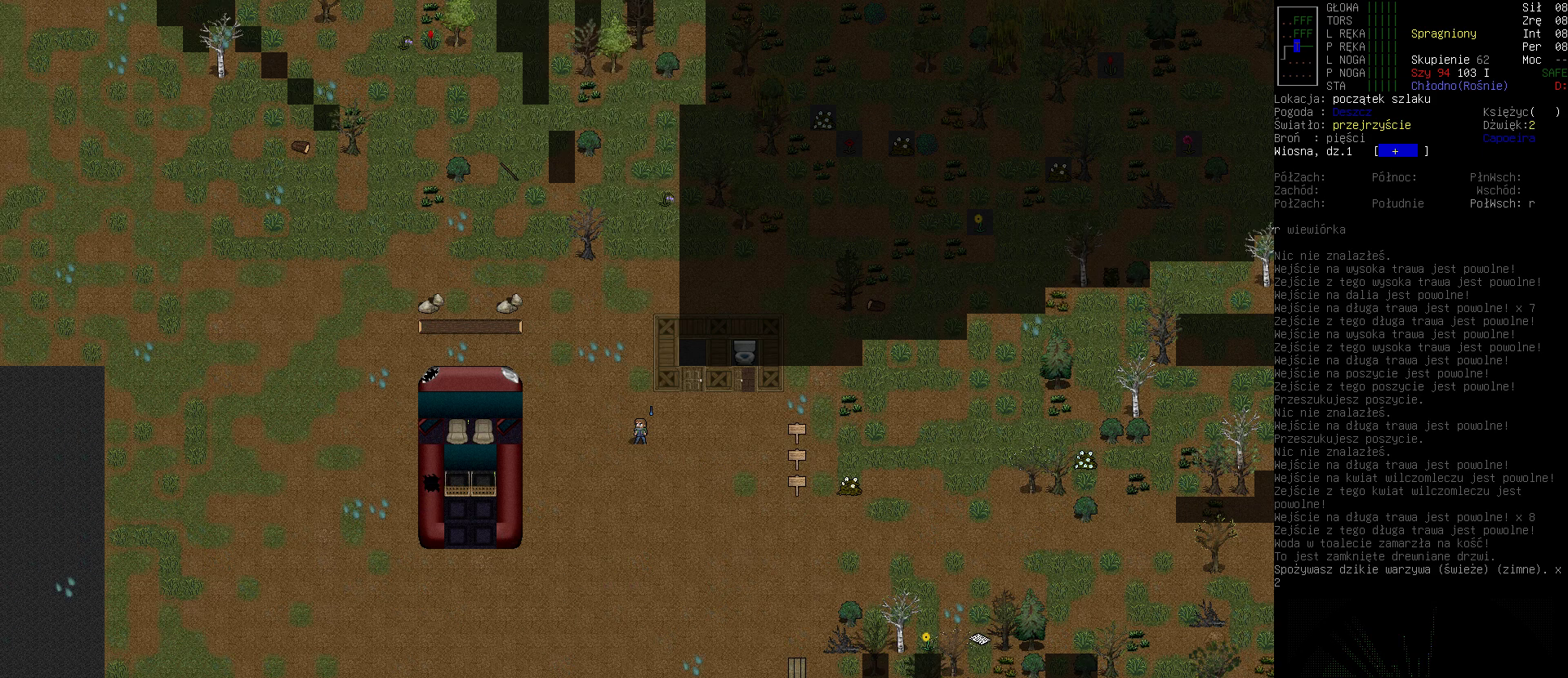
{"keys": [], "events": [[100, "left", "down"], [267, "left", "up"]]}
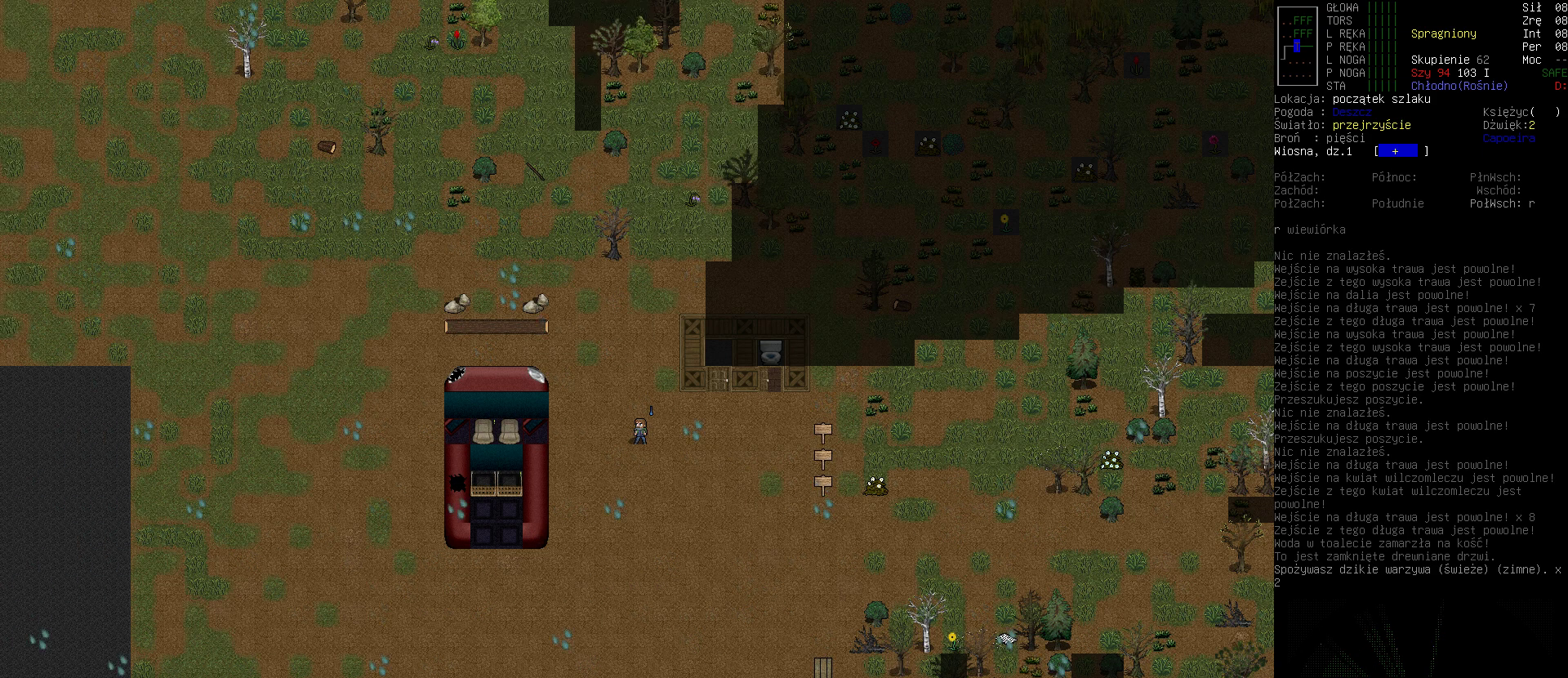
{"keys": [], "events": []}
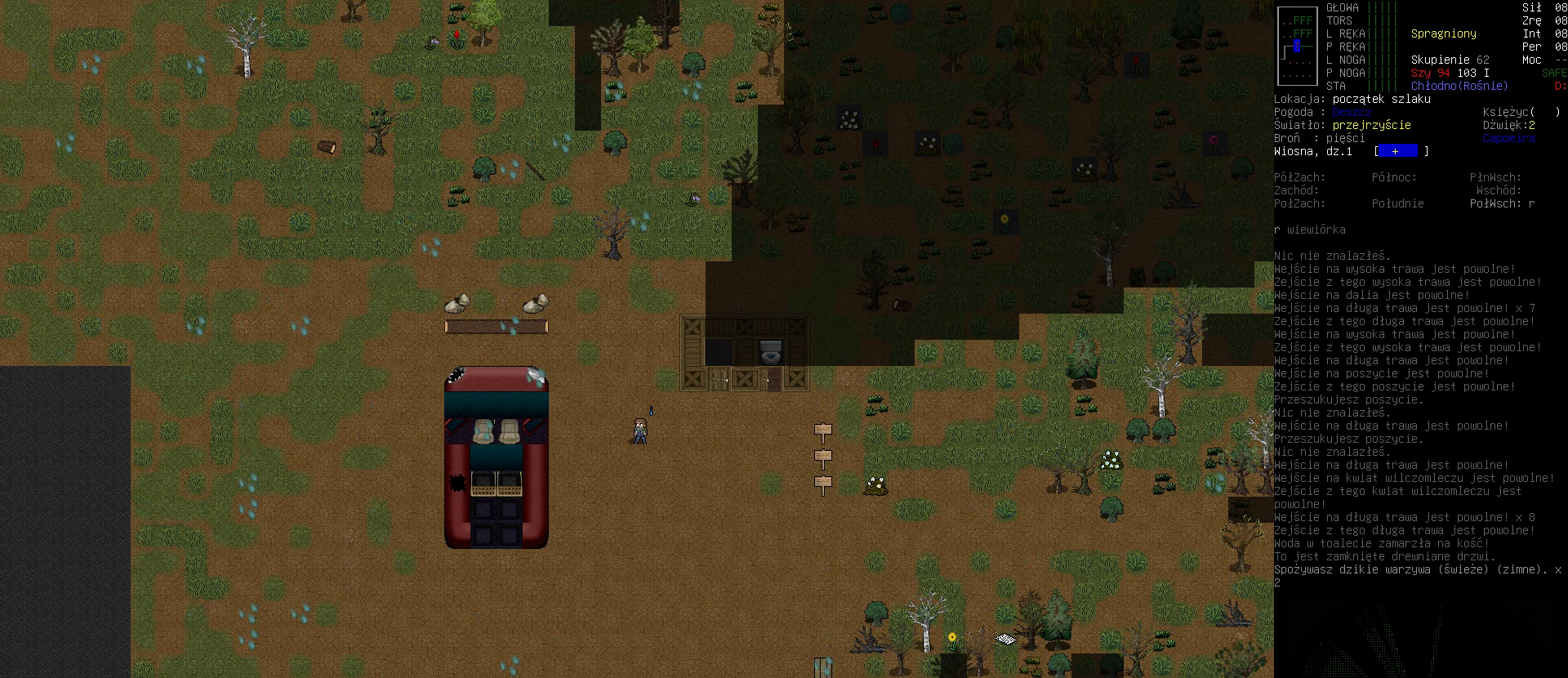
{"keys": [], "events": []}
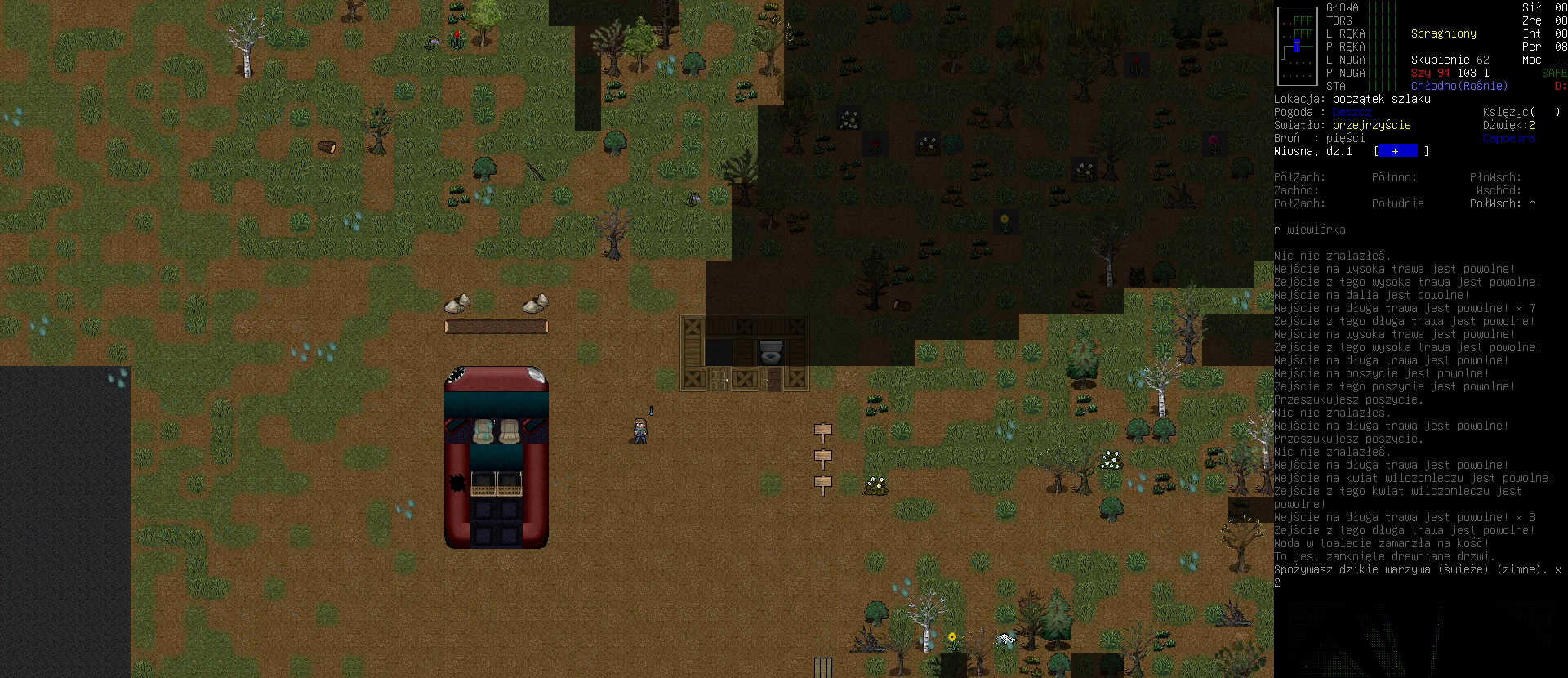
{"keys": [], "events": []}
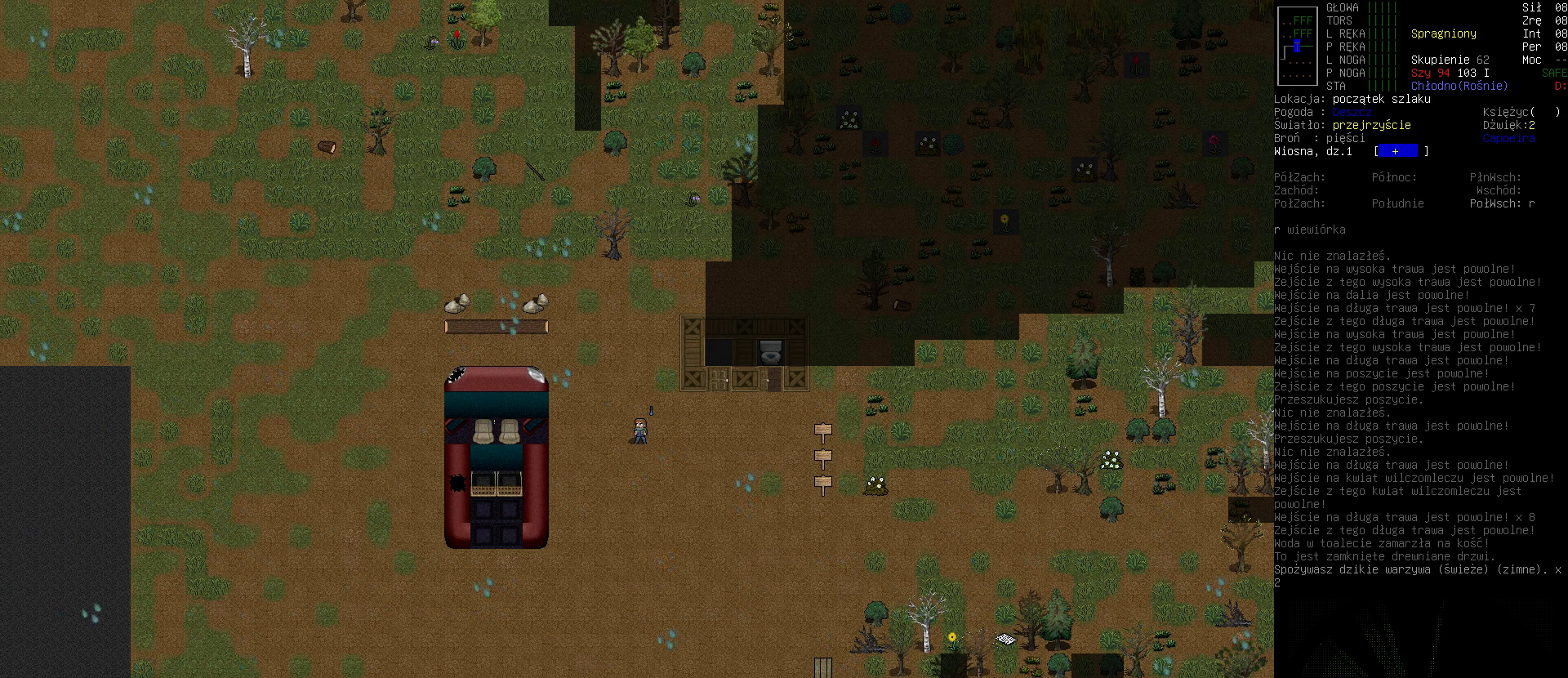
{"keys": [], "events": []}
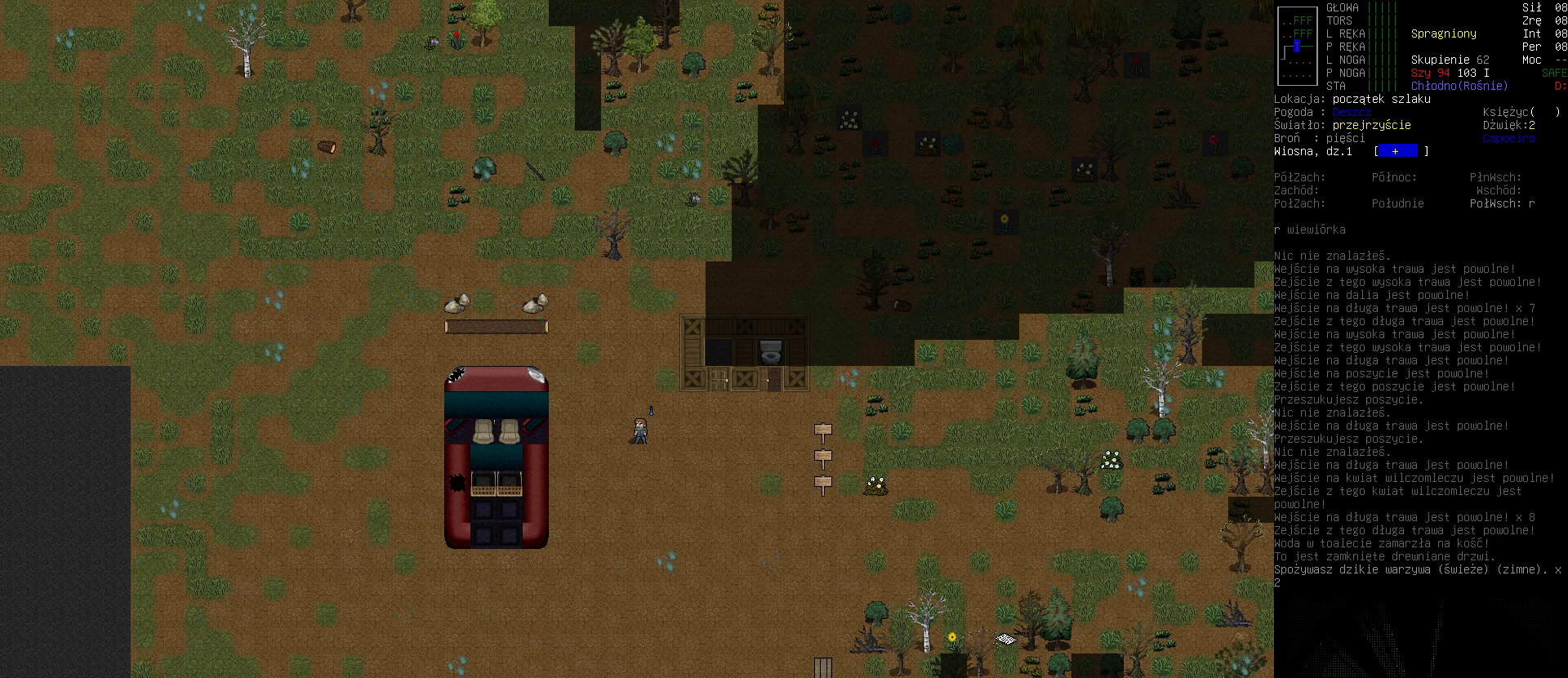
{"keys": [], "events": []}
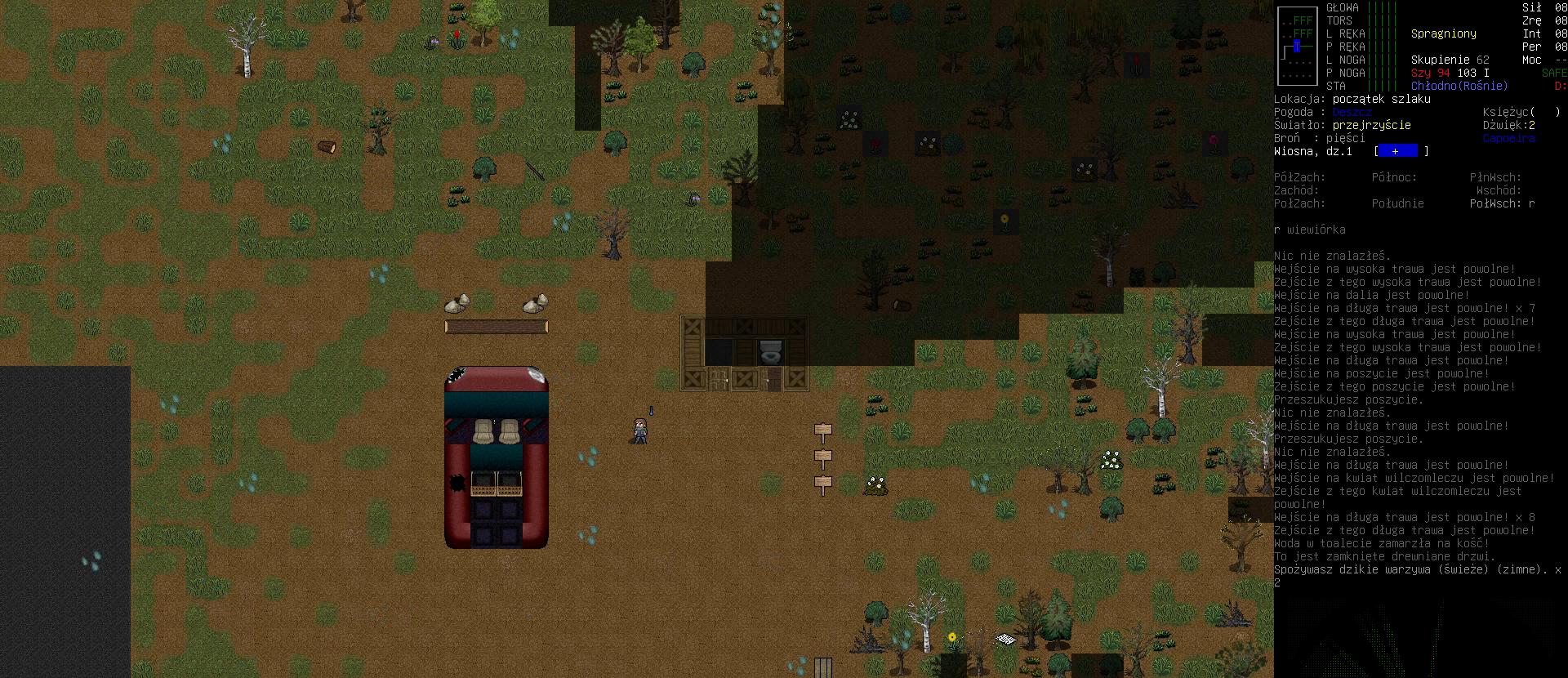
{"keys": [], "events": [[33, "left", "down"], [167, "left", "up"]]}
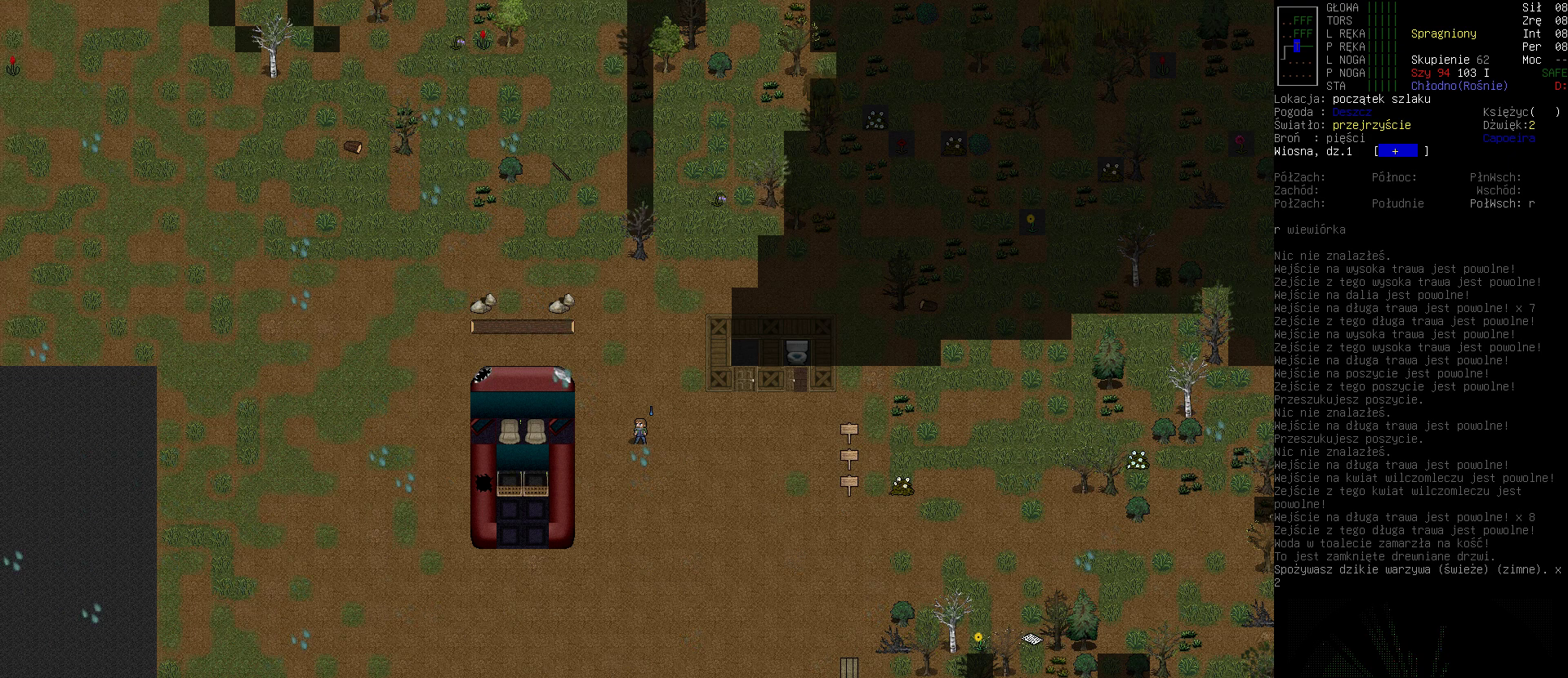
{"keys": [], "events": [[267, "left", "down"], [400, "left", "up"]]}
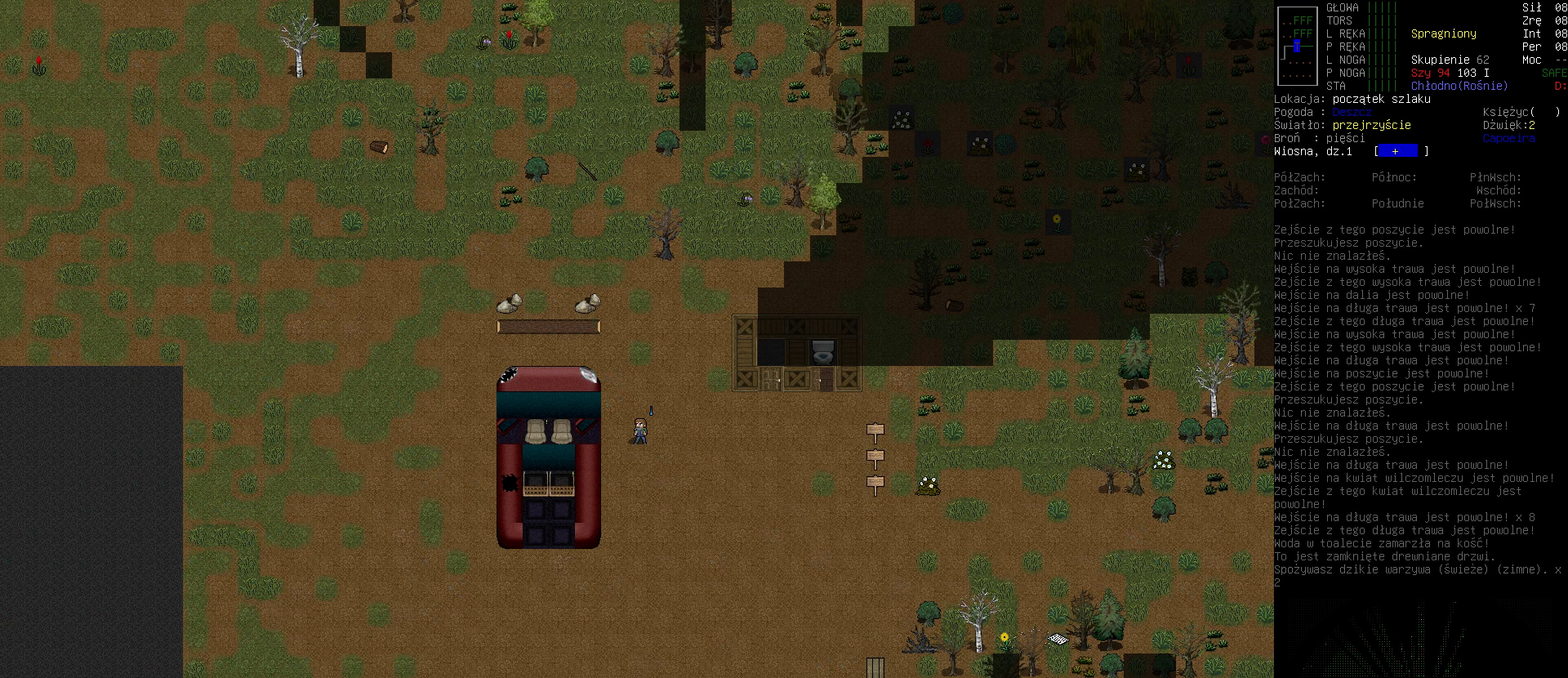
{"keys": [], "events": [[233, "left", "down"], [333, "left", "up"]]}
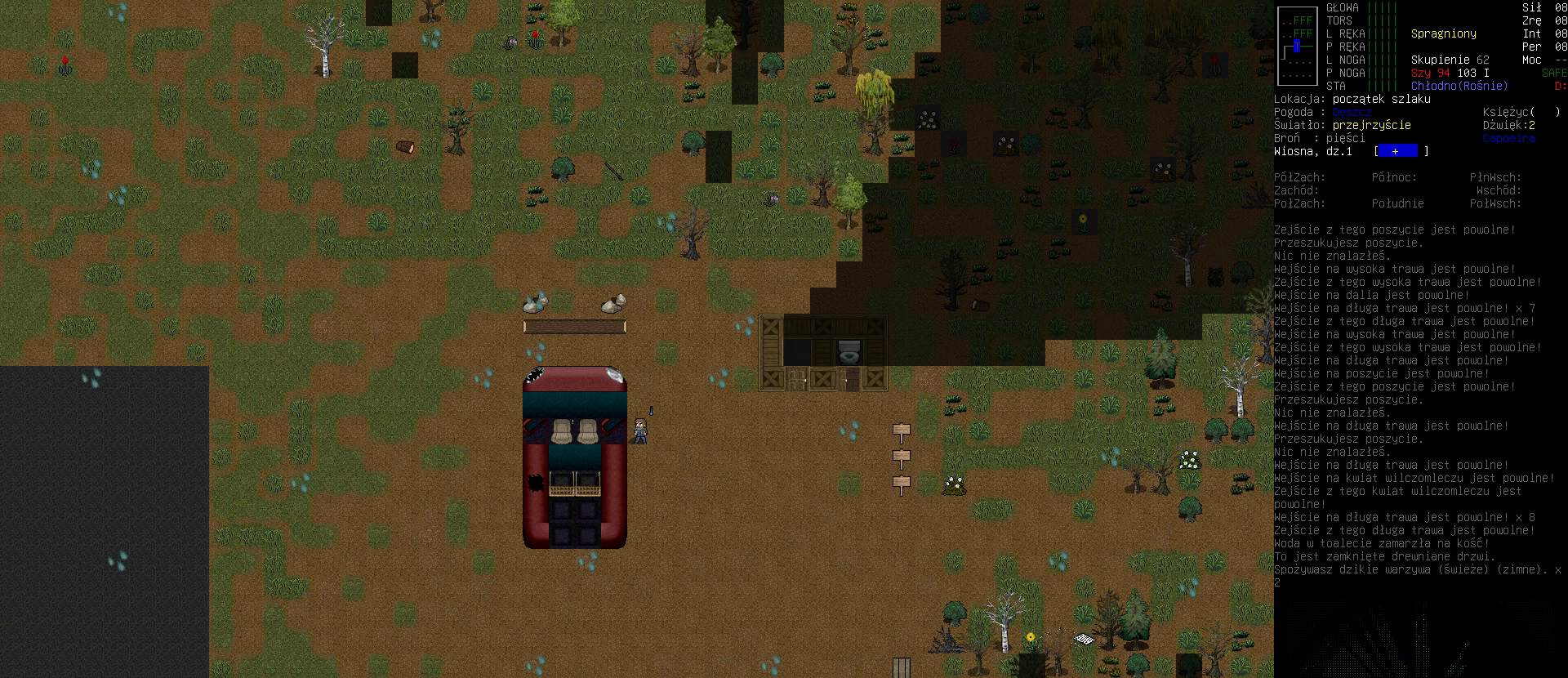
{"keys": ["left"], "events": [[433, "left", "down"]]}
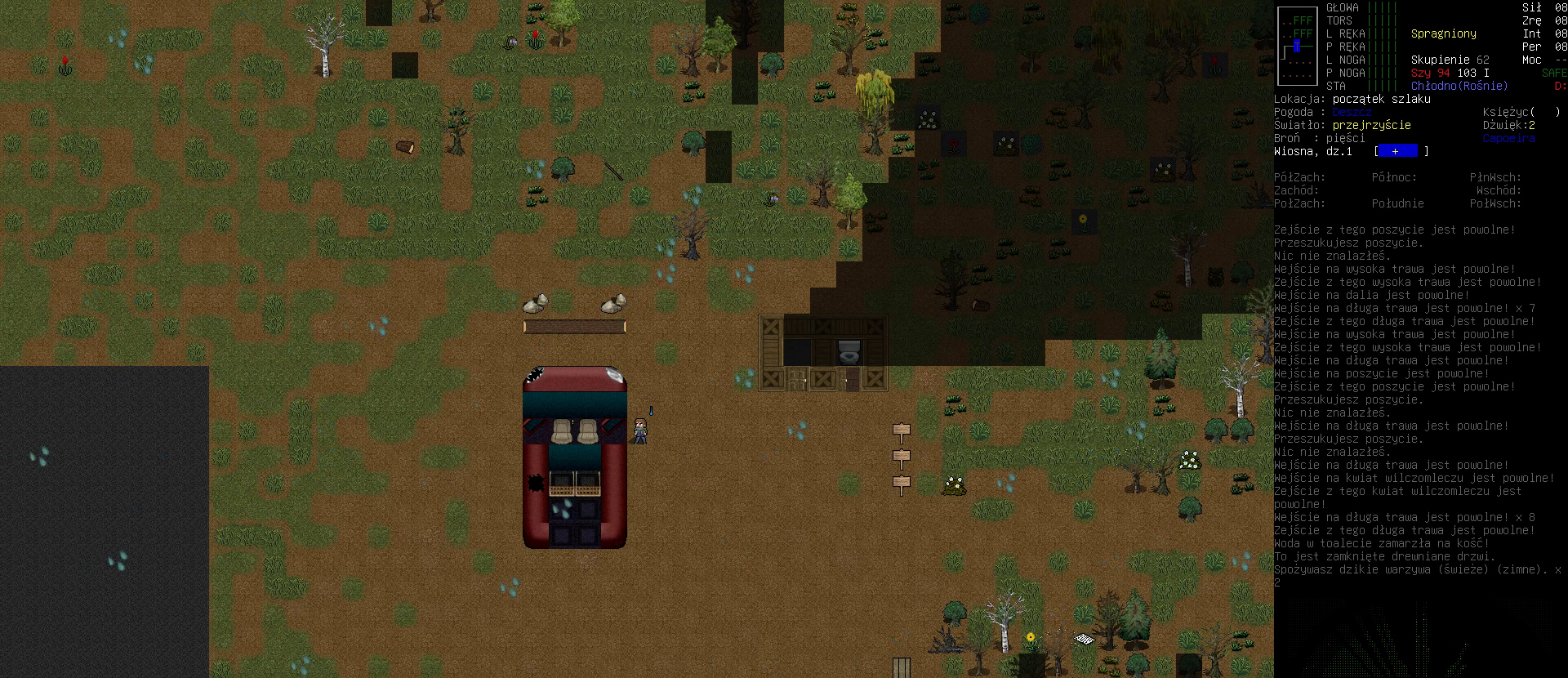
{"keys": [], "events": [[67, "left", "up"]]}
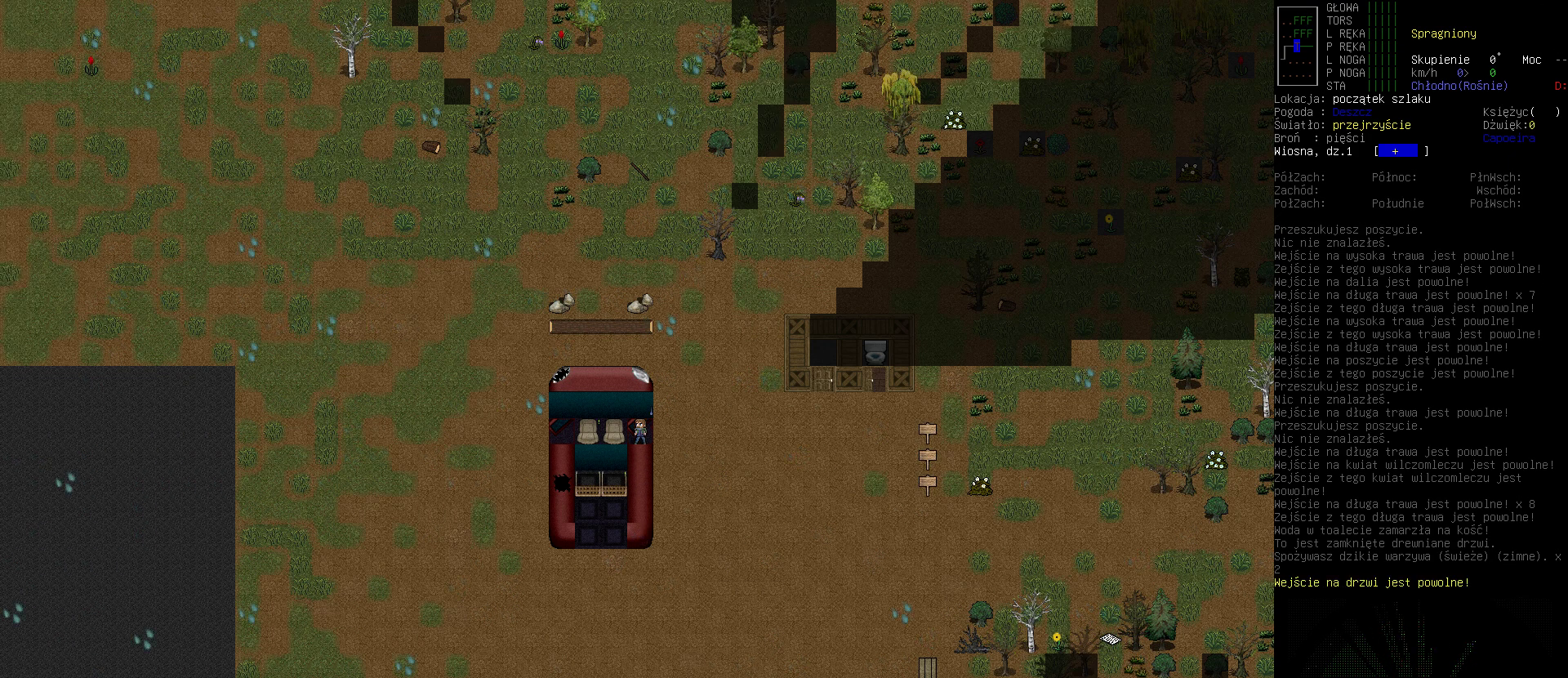
{"keys": [], "events": []}
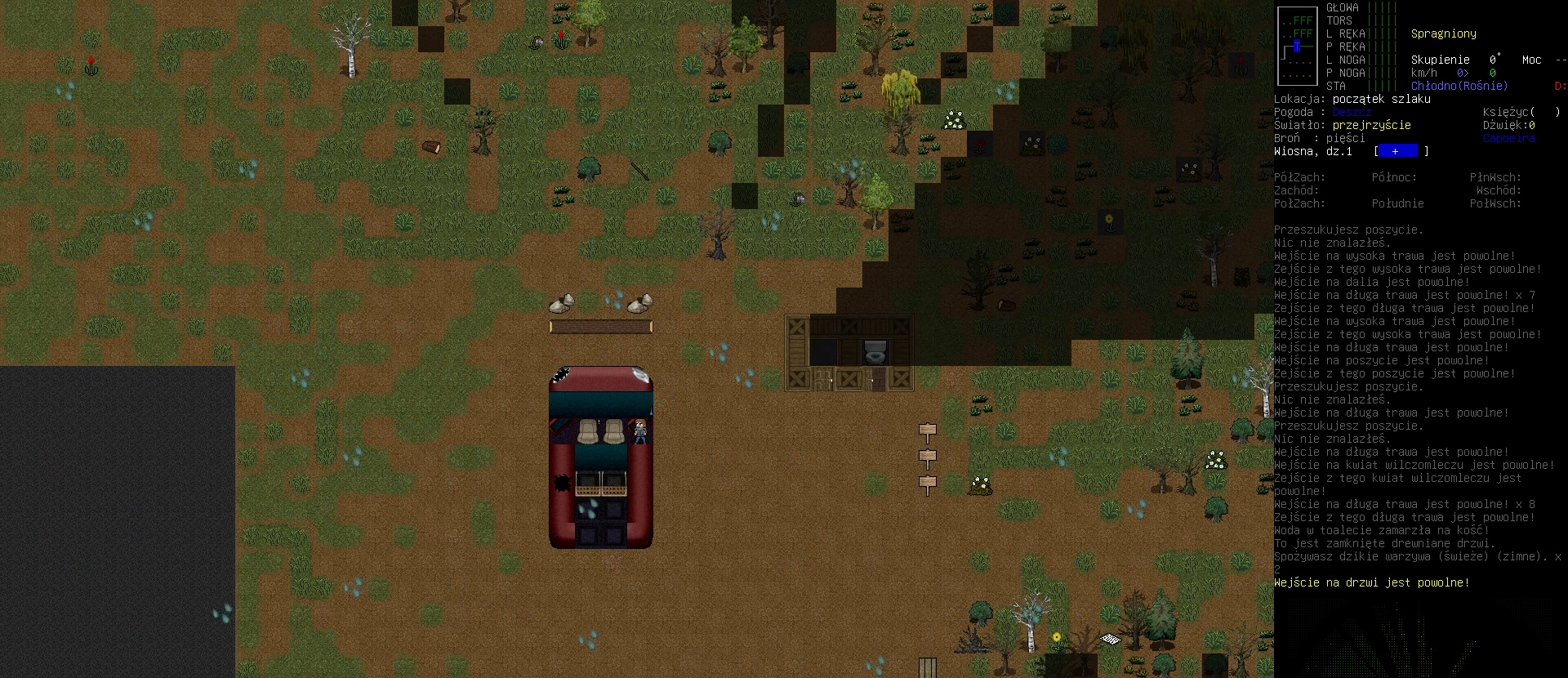
{"keys": [], "events": []}
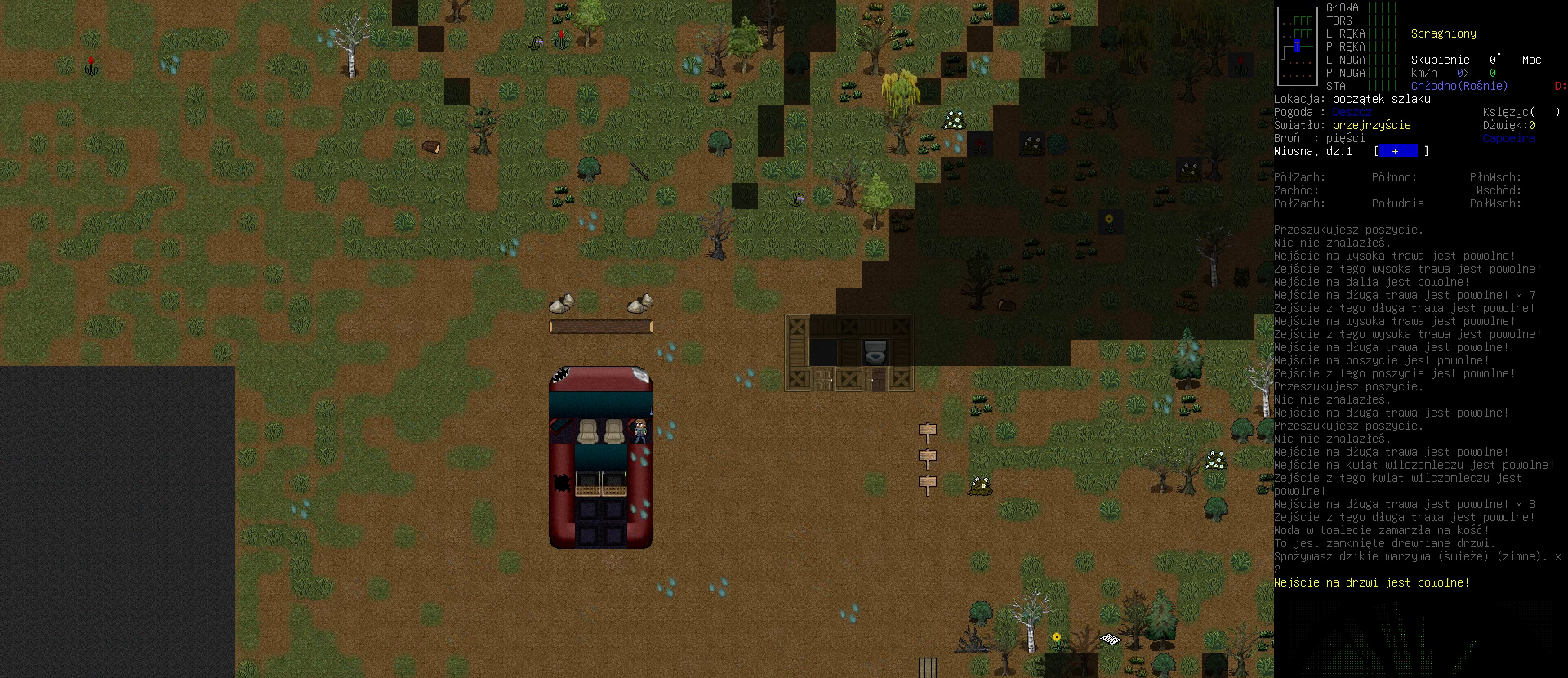
{"keys": [], "events": []}
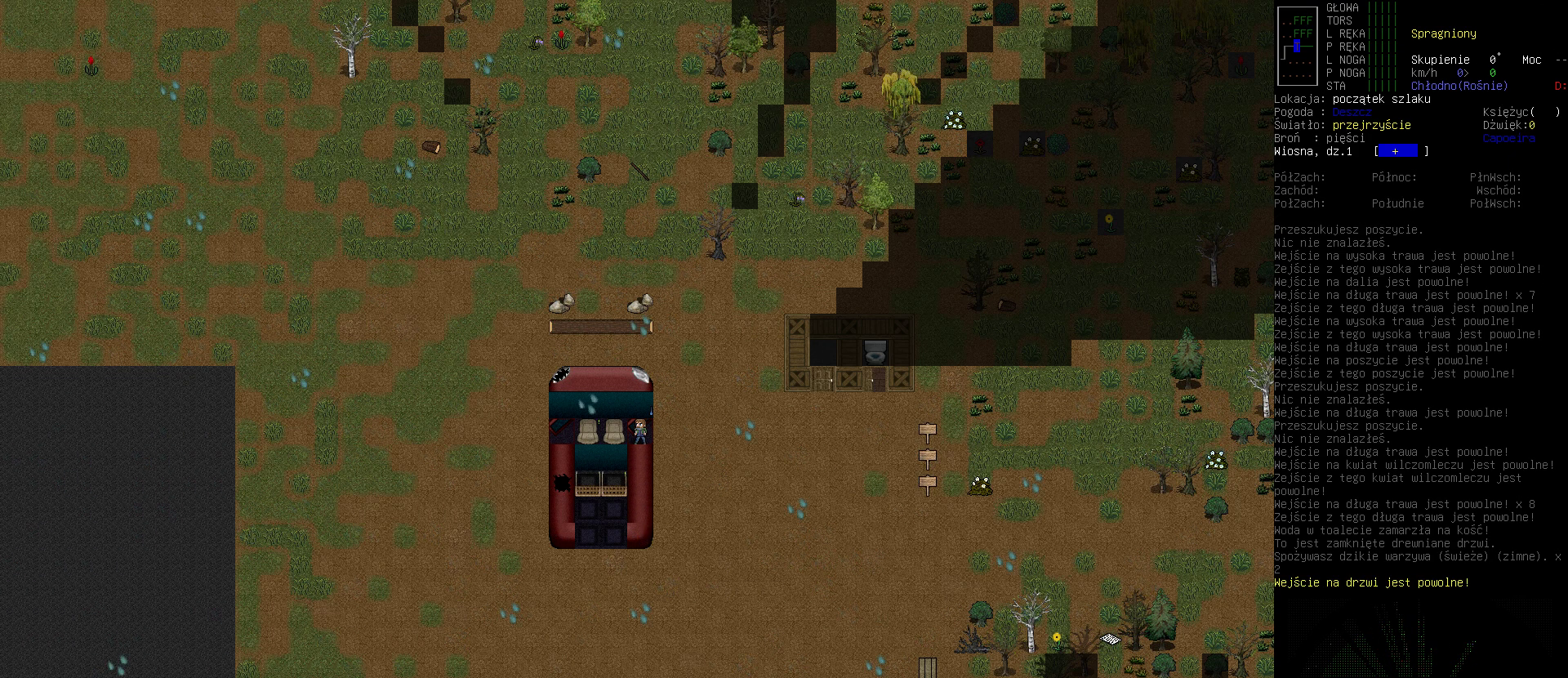
{"keys": [], "events": [[400, "left", "down"], [500, "left", "up"]]}
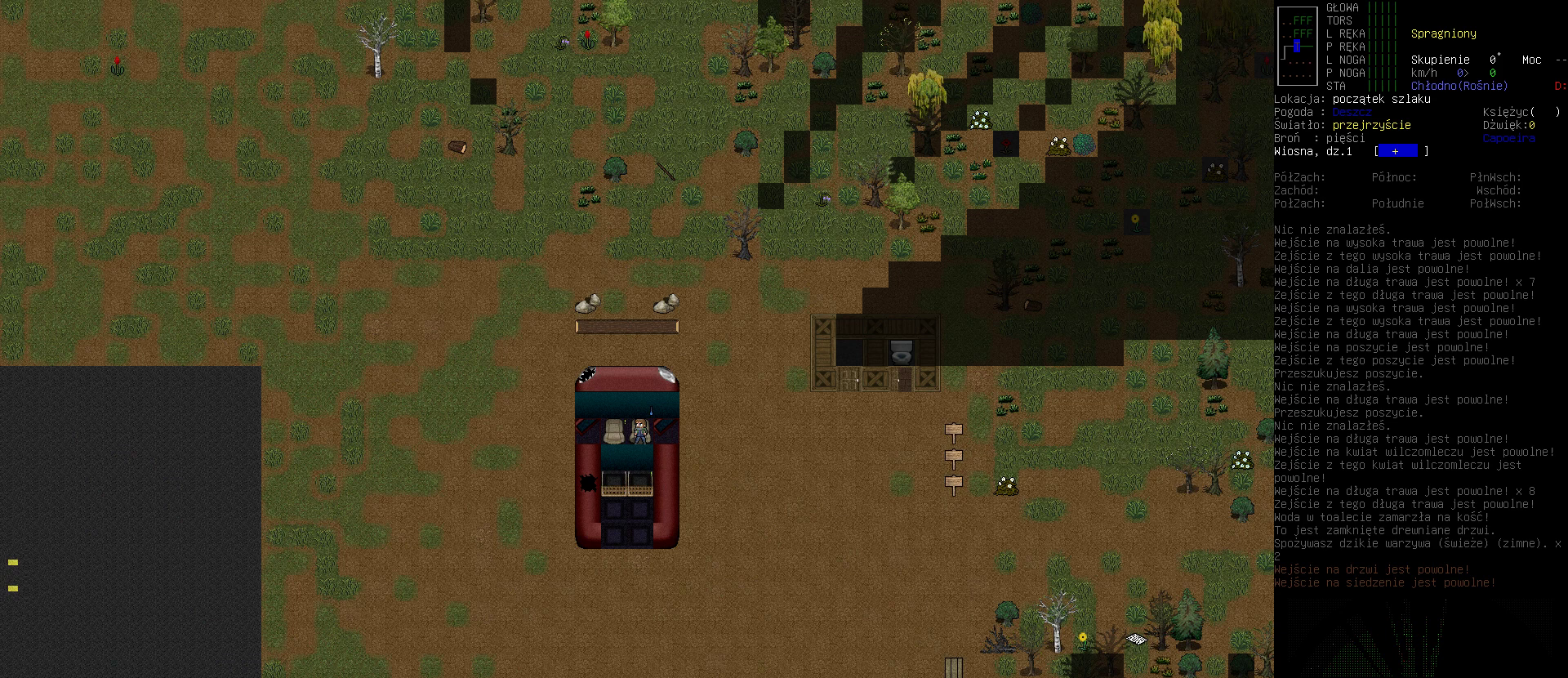
{"keys": [], "events": []}
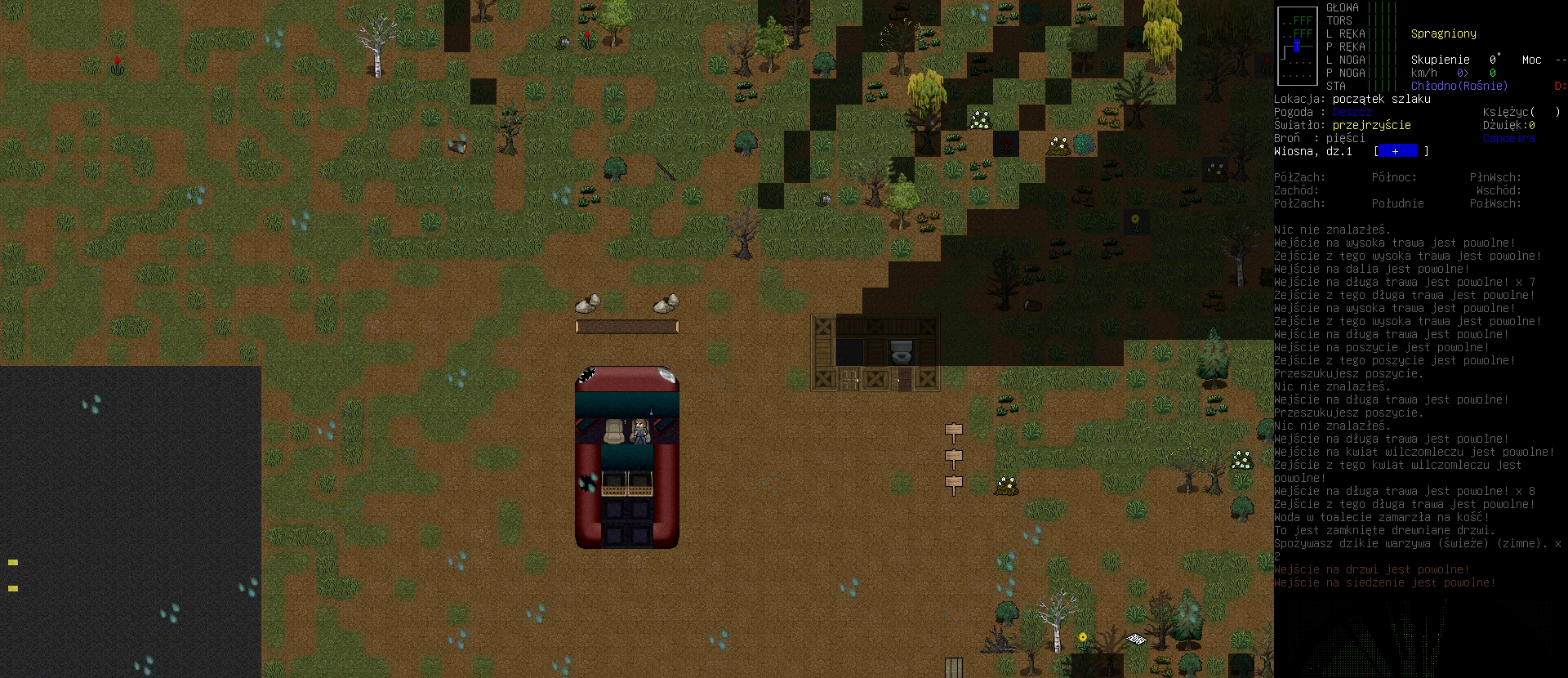
{"keys": [], "events": [[67, "e", "down"], [167, "e", "up"]]}
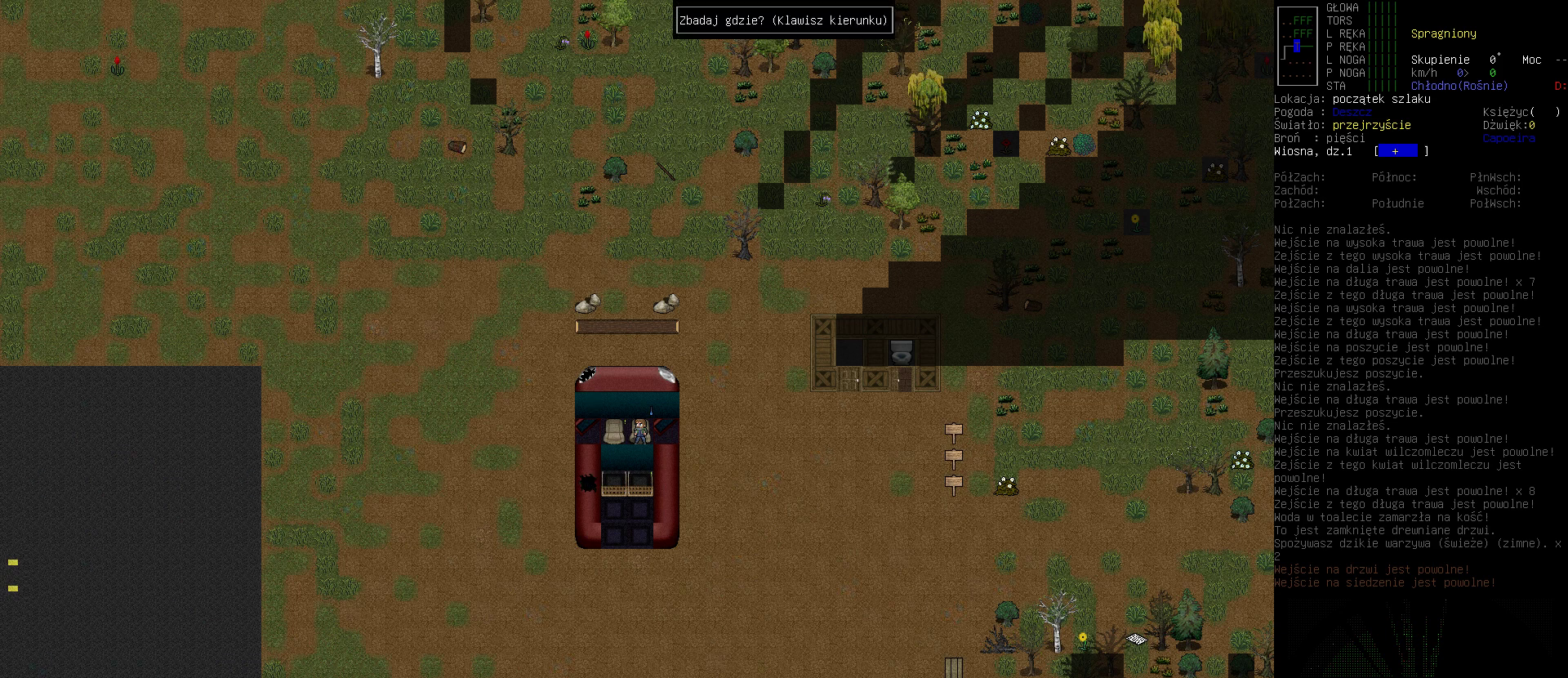
{"keys": [], "events": [[233, "left", "down"], [333, "left", "up"]]}
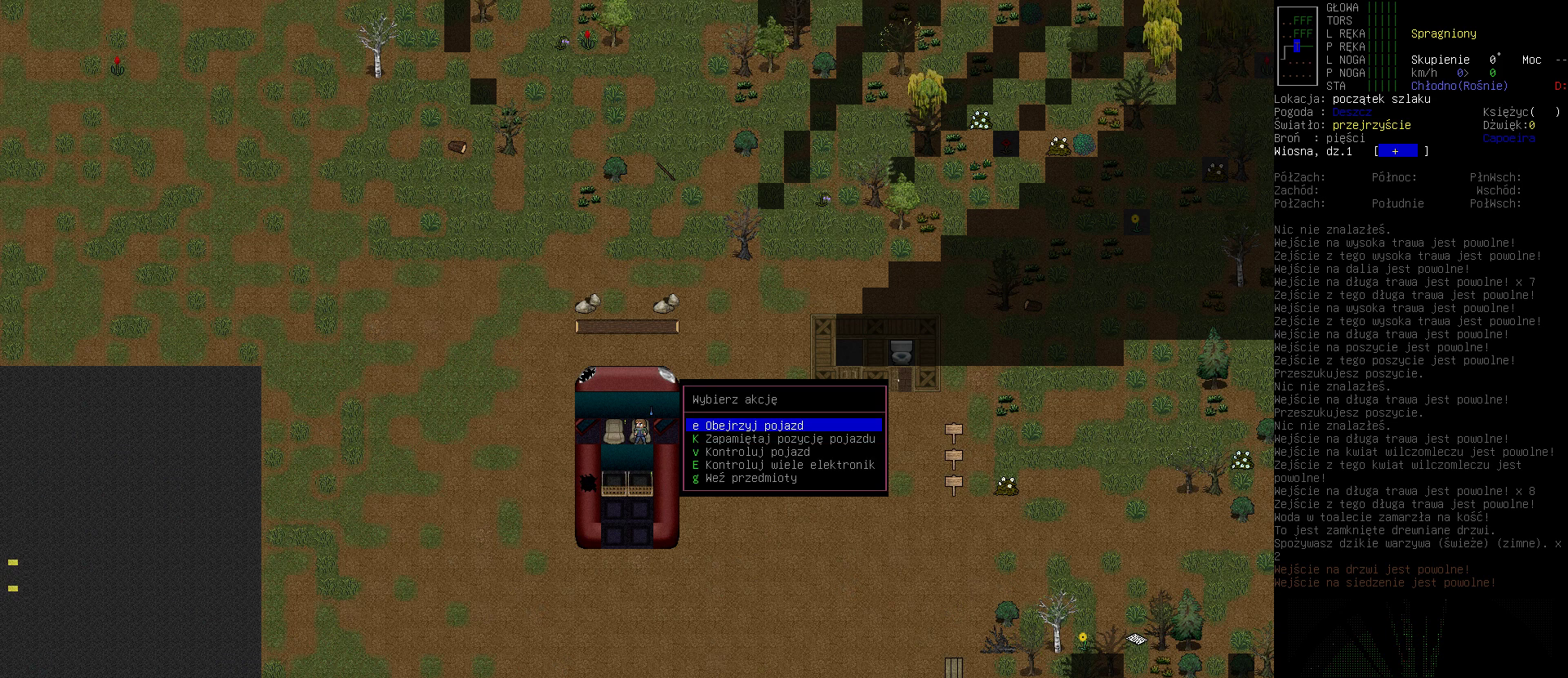
{"keys": [], "events": []}
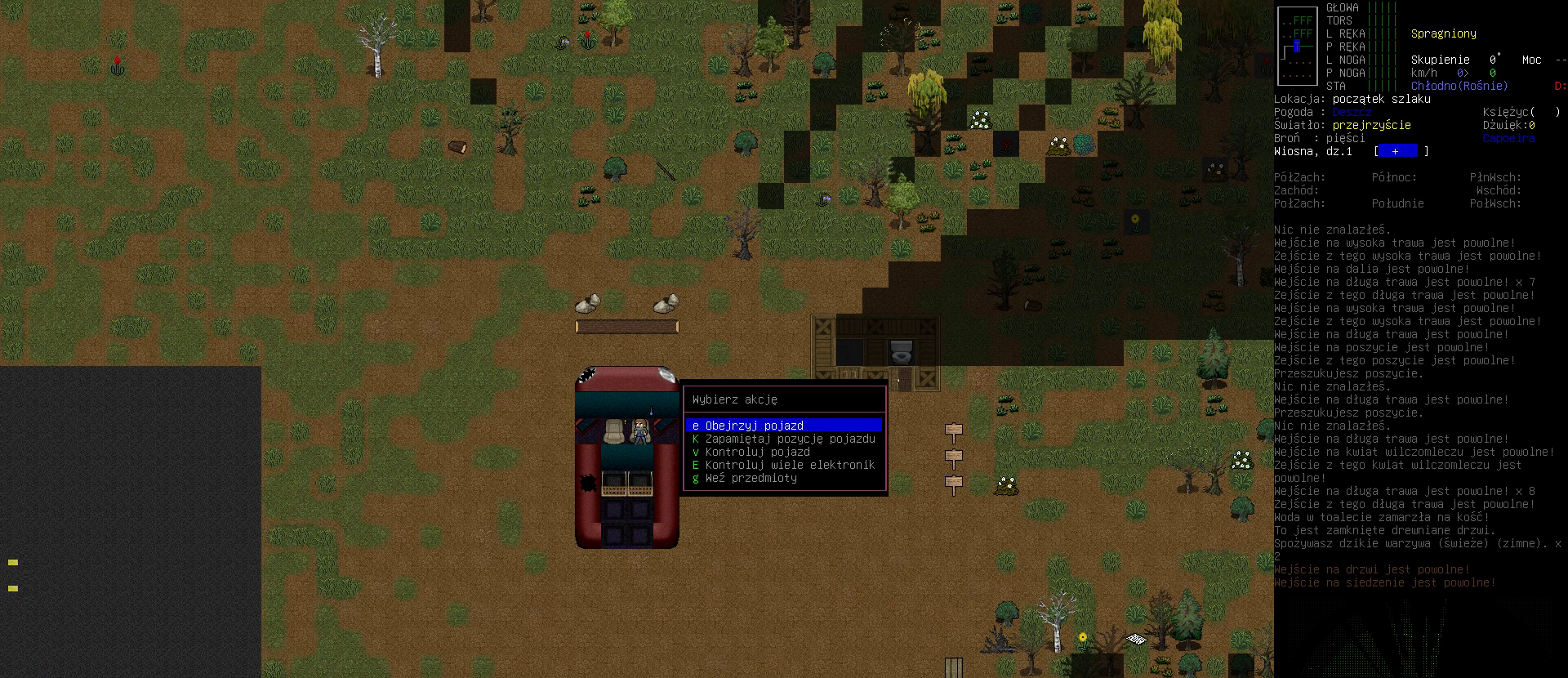
{"keys": [], "events": []}
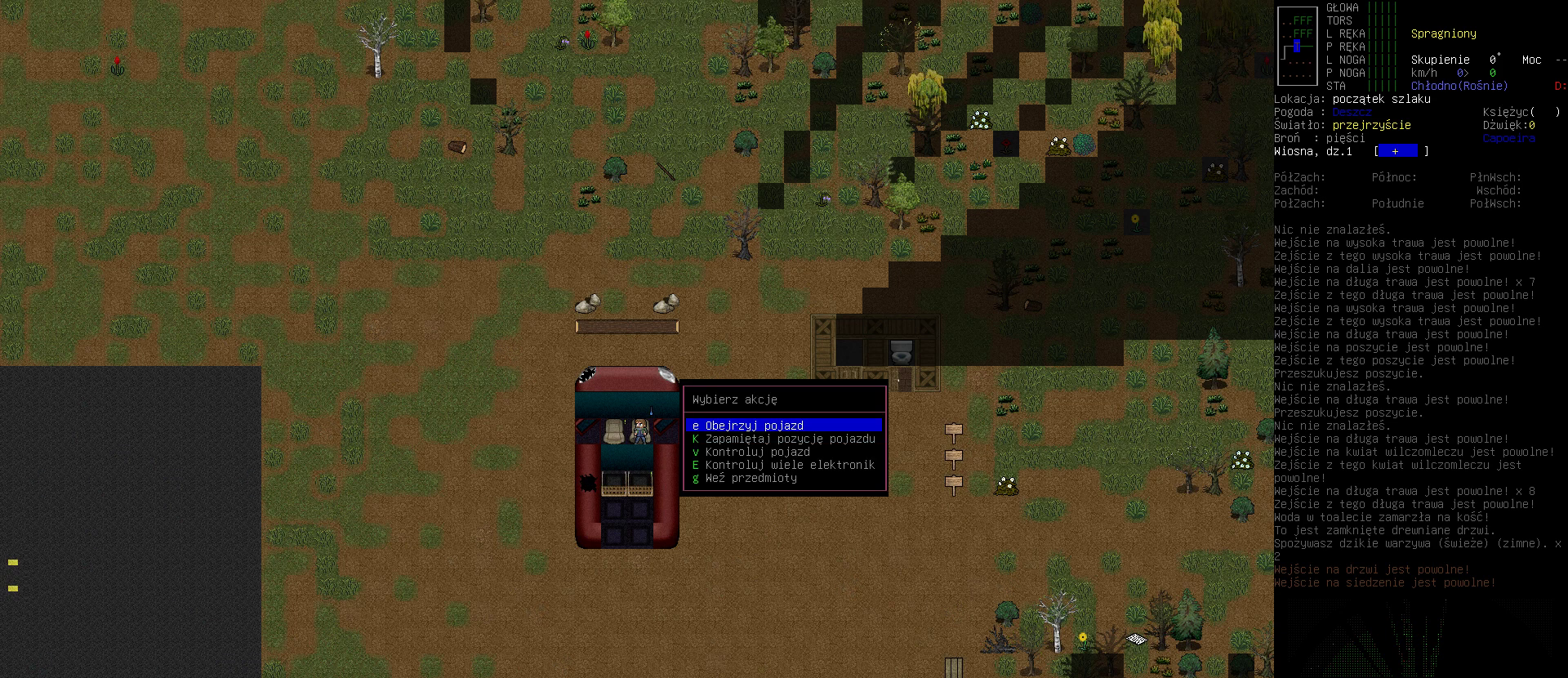
{"keys": [], "events": []}
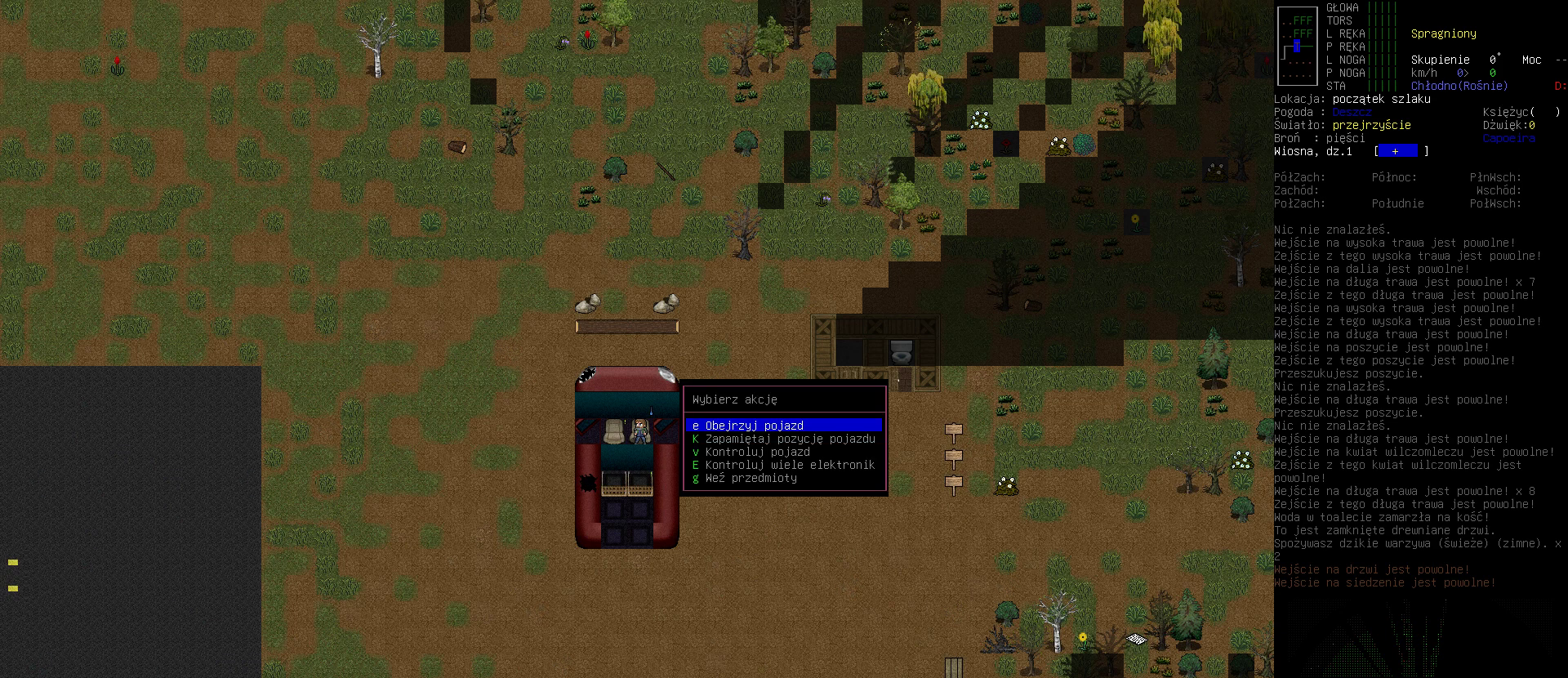
{"keys": [], "events": []}
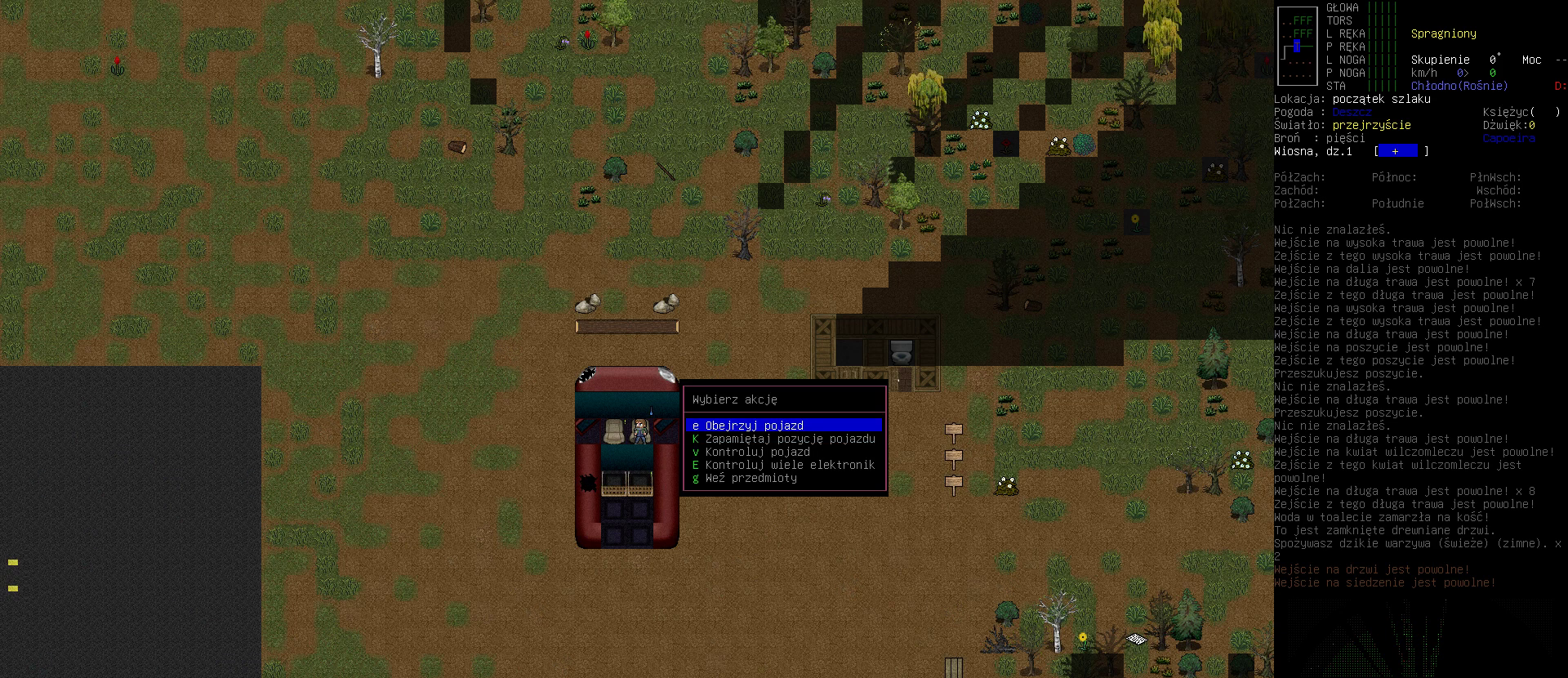
{"keys": ["down"], "events": [[433, "down", "down"]]}
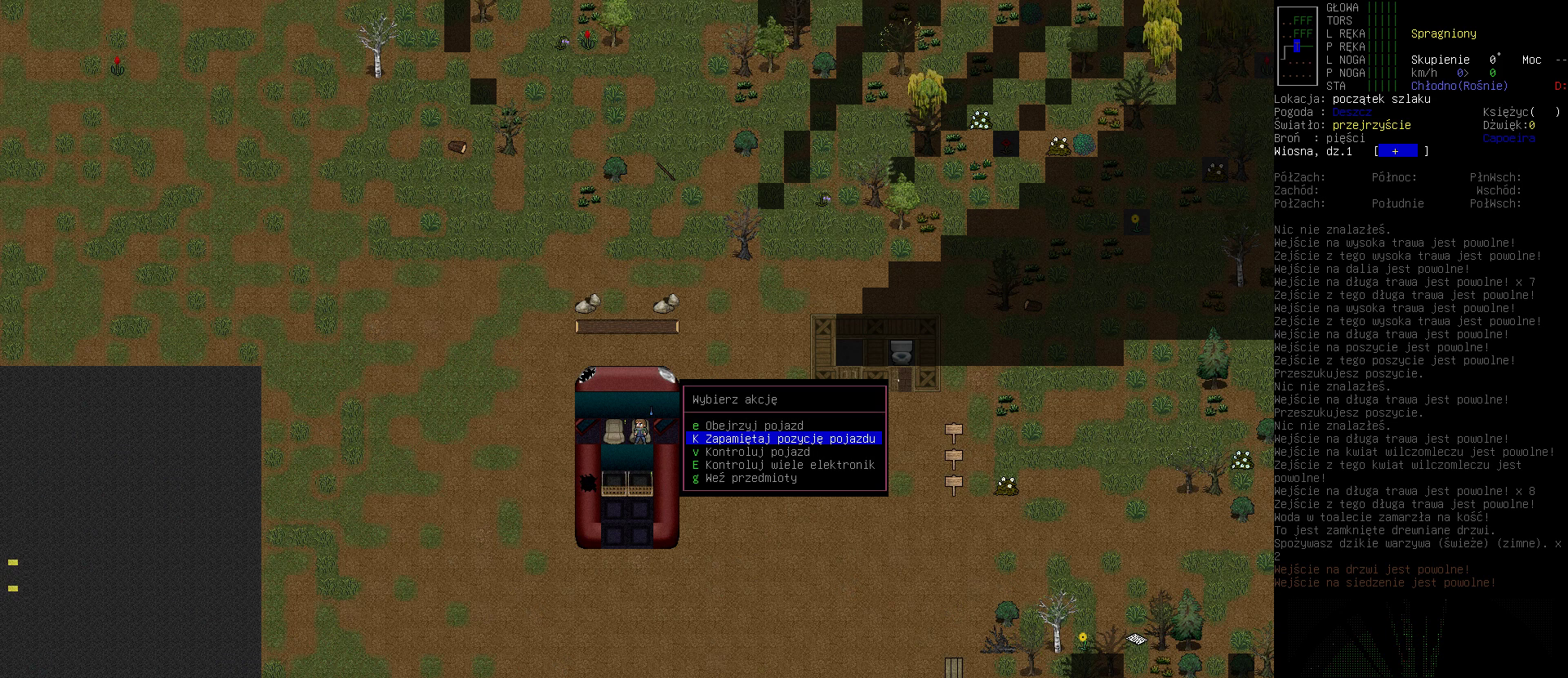
{"keys": ["down"], "events": [[67, "down", "up"], [133, "down", "down"], [233, "down", "up"], [300, "down", "down"], [400, "down", "up"], [467, "down", "down"]]}
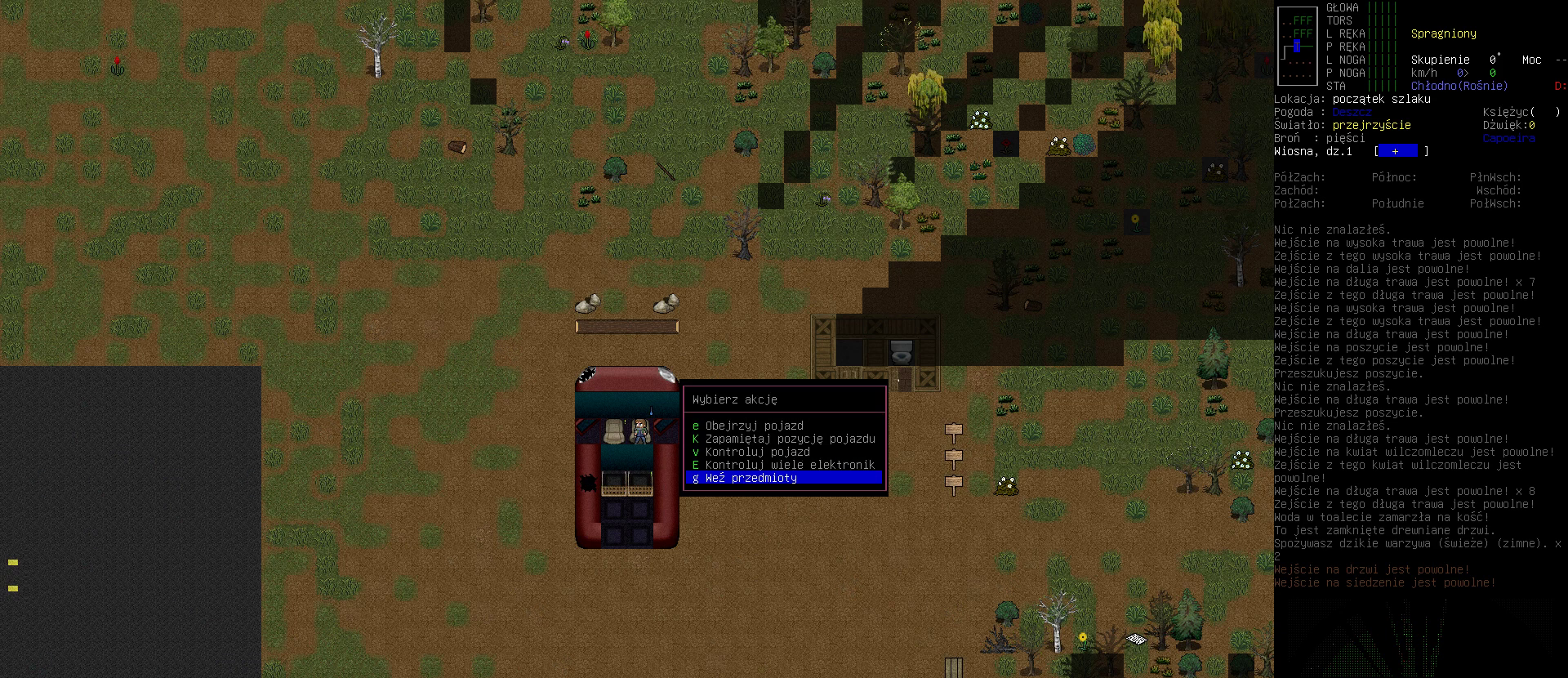
{"keys": [], "events": [[67, "down", "up"], [433, "return", "down"], [500, "return", "up"]]}
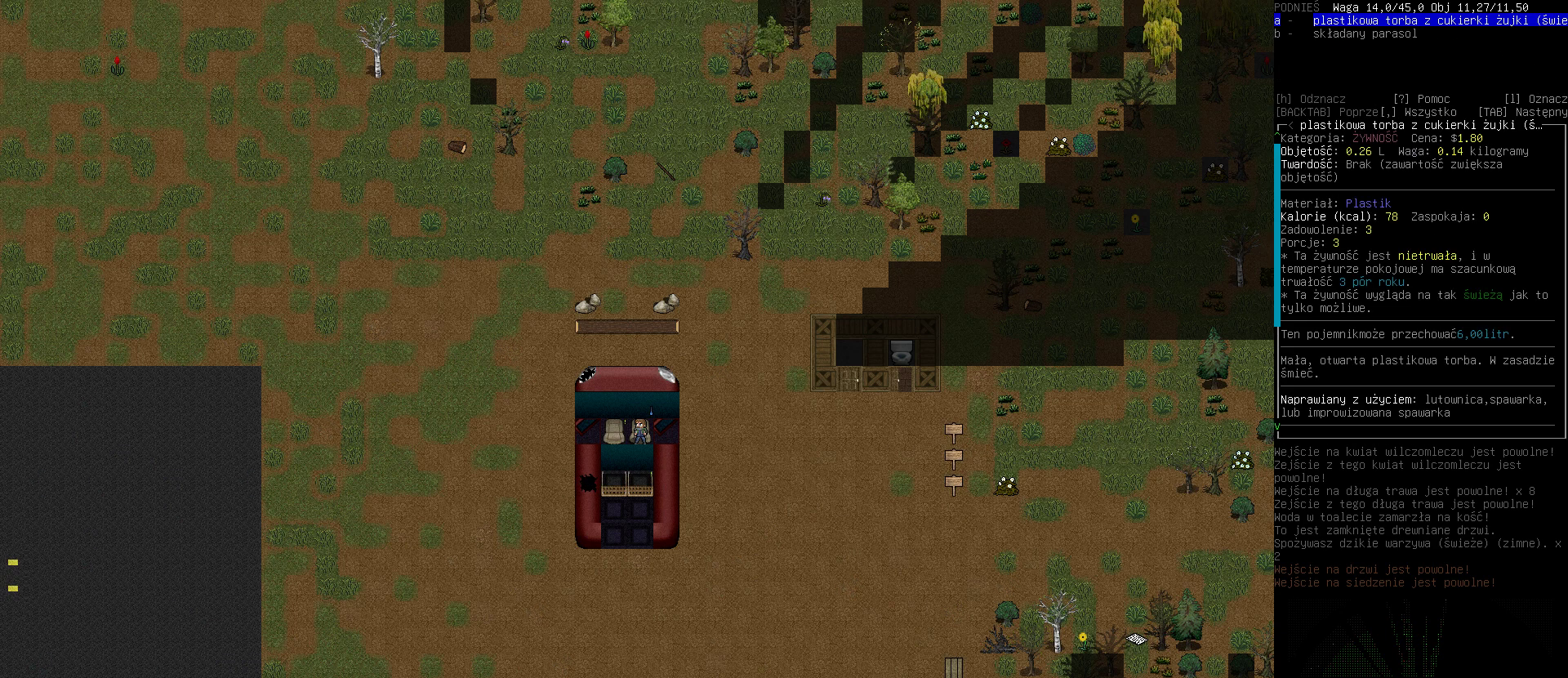
{"keys": [], "events": []}
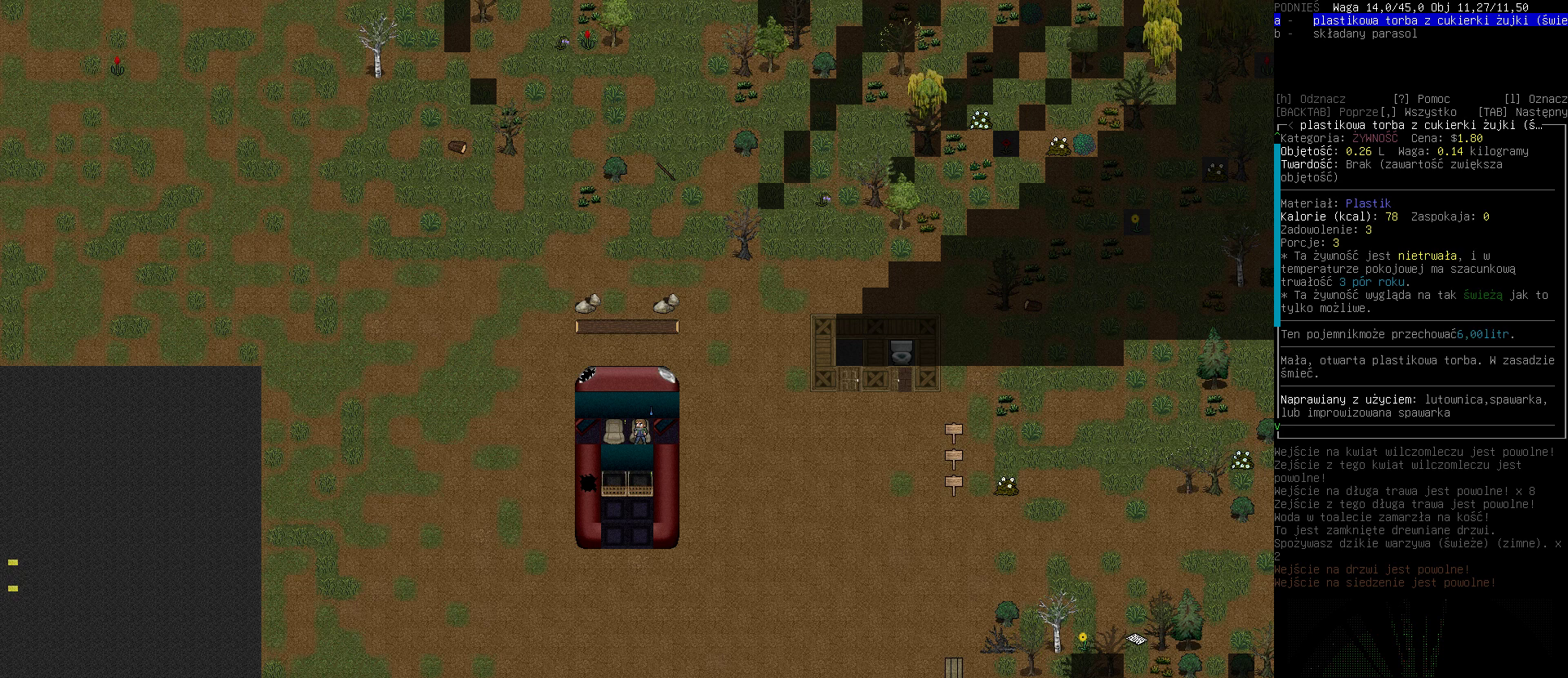
{"keys": [], "events": []}
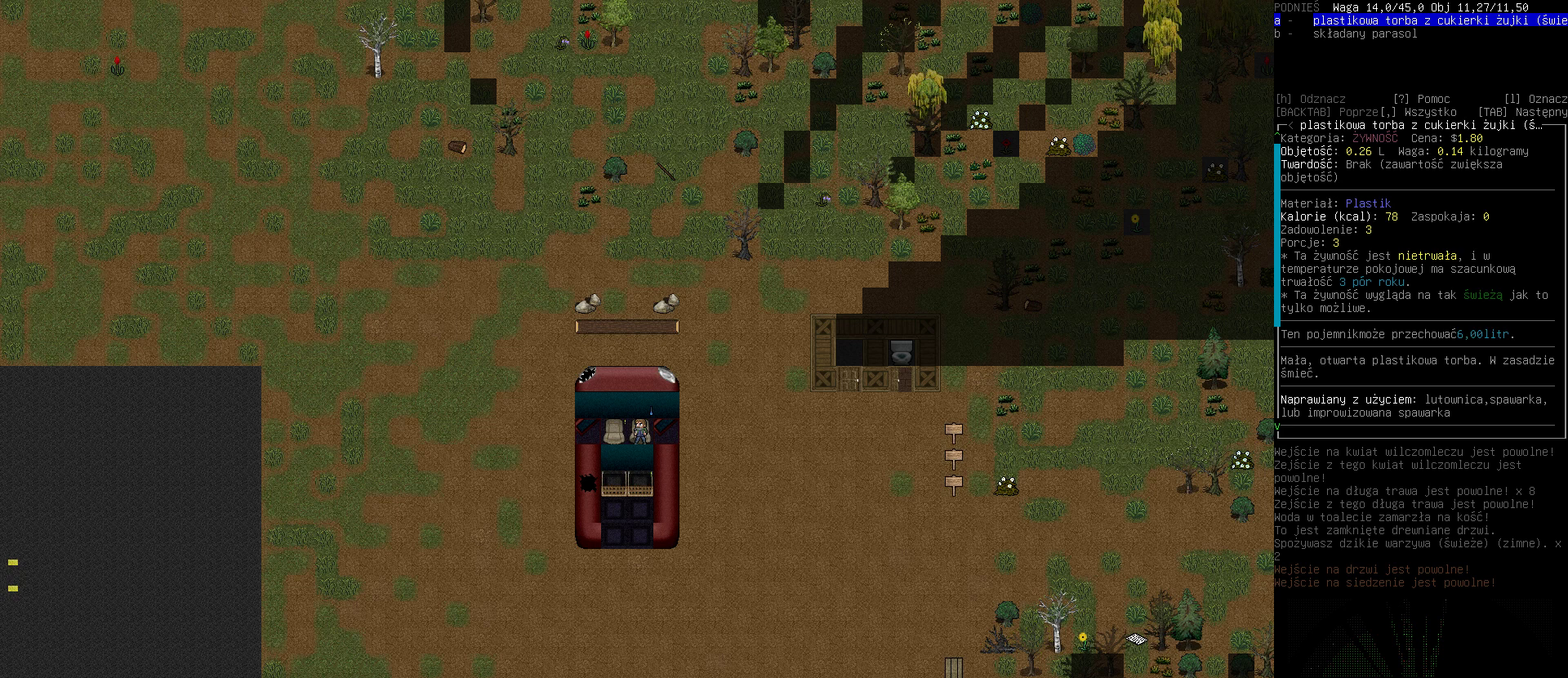
{"keys": [], "events": []}
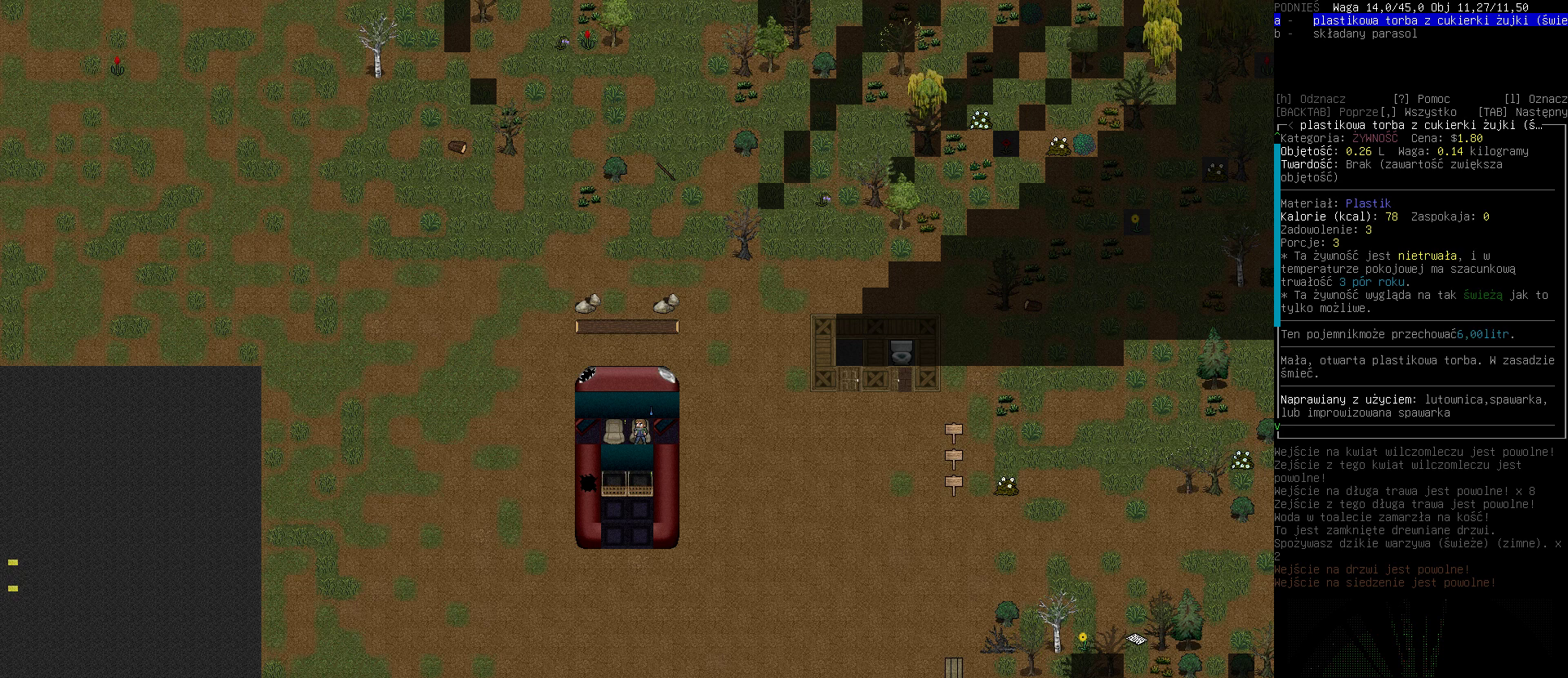
{"keys": [], "events": []}
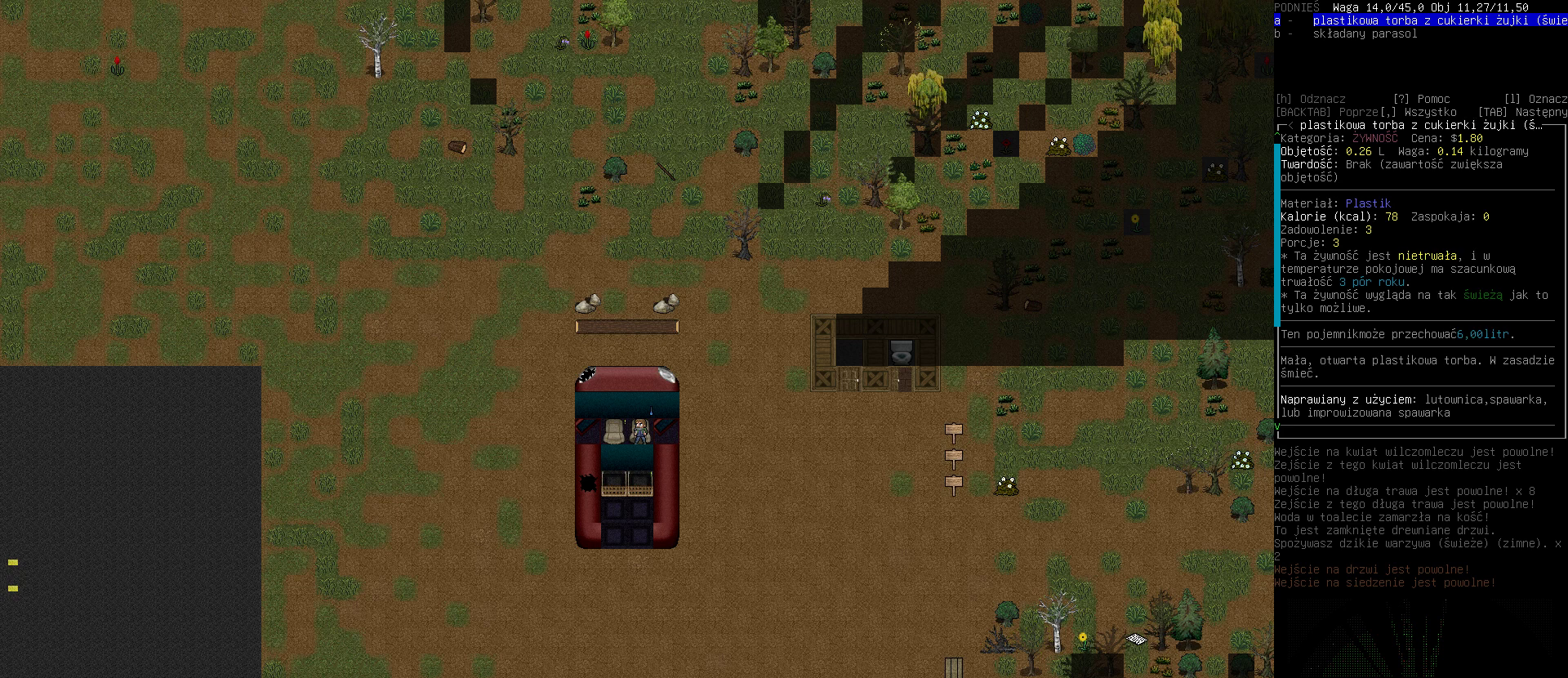
{"keys": [], "events": []}